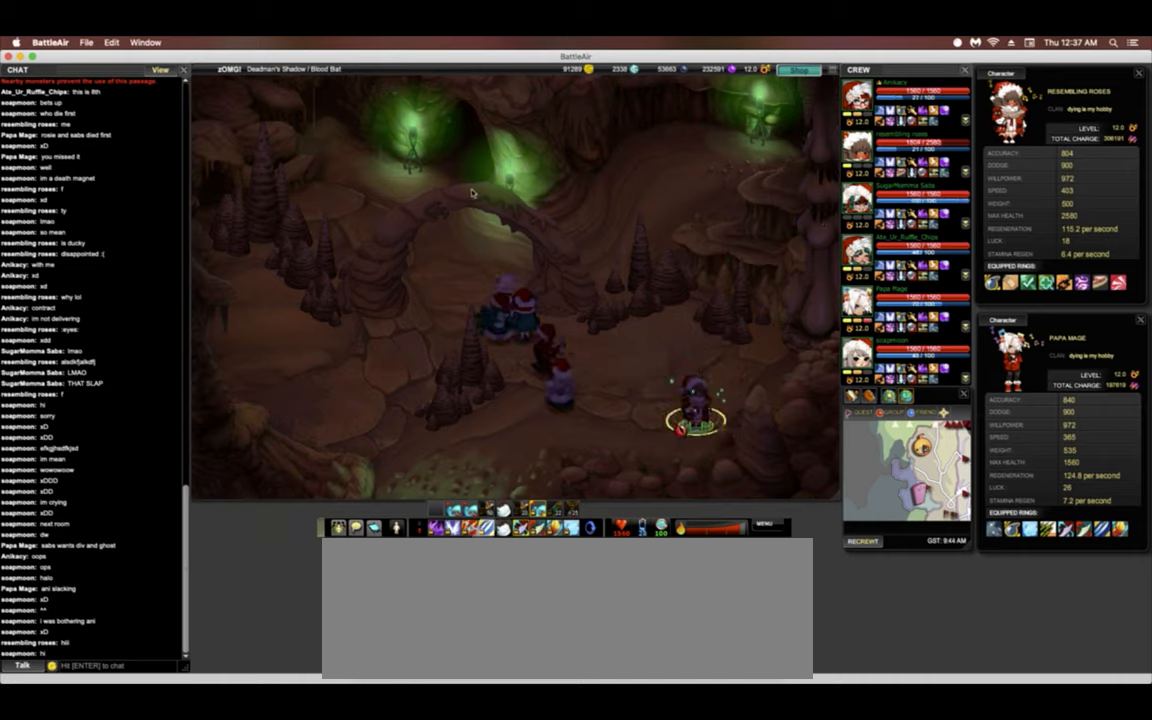
Gameplay with keyboard; each line is a JSON object with the keys held at the frame after it. "events" lists presses ("down") and releases ("up") of ".", "/", "0", "1", "2", "3", "4", "5", "6", "7", "8", "9", "a", "alt_l", "alt_r", "b", "backslash", "backspace", "c", "caps_lock", "comma", "ctrl_l", "ctrl_r", "d", "down", "e", "equals", "escape", "f", "f1", "f10", "f11", "f12", "f2", "f3", "f4", "f5", "f6", "f7", "f8", "f9", "g", "h", "i", "j", "k", "l", "lbracket", "left", "m", "minus", "n", "o", "p", "q", "quote", "r", "rbracket", "return", "right", "s", "semicolon", "shift_l", "shift_r", "space", "super", "t", "tab", "tilde", "u", "up", "v", "w", "x", "y" and "z" between this image and that frame as [ms after this image, input, new state], when the widget could be followed in between. No other keys are recorded. Mouse input is not recorded.
{"keys": ["a", "w"], "events": []}
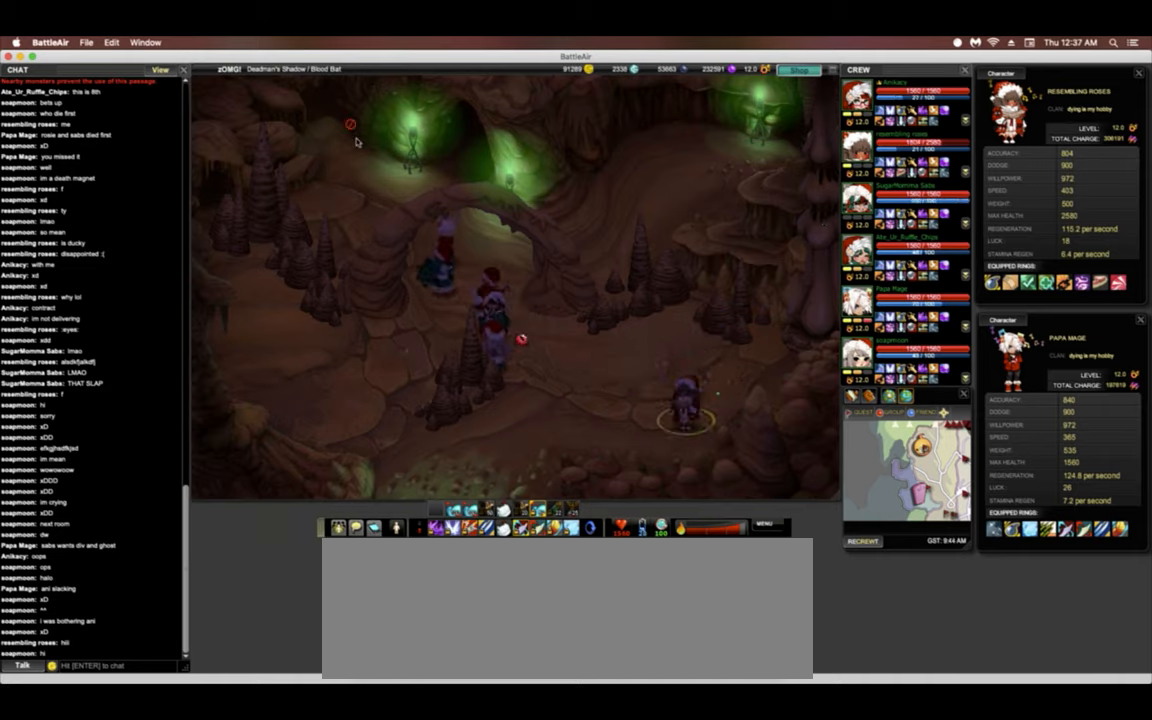
{"keys": ["a", "w"], "events": []}
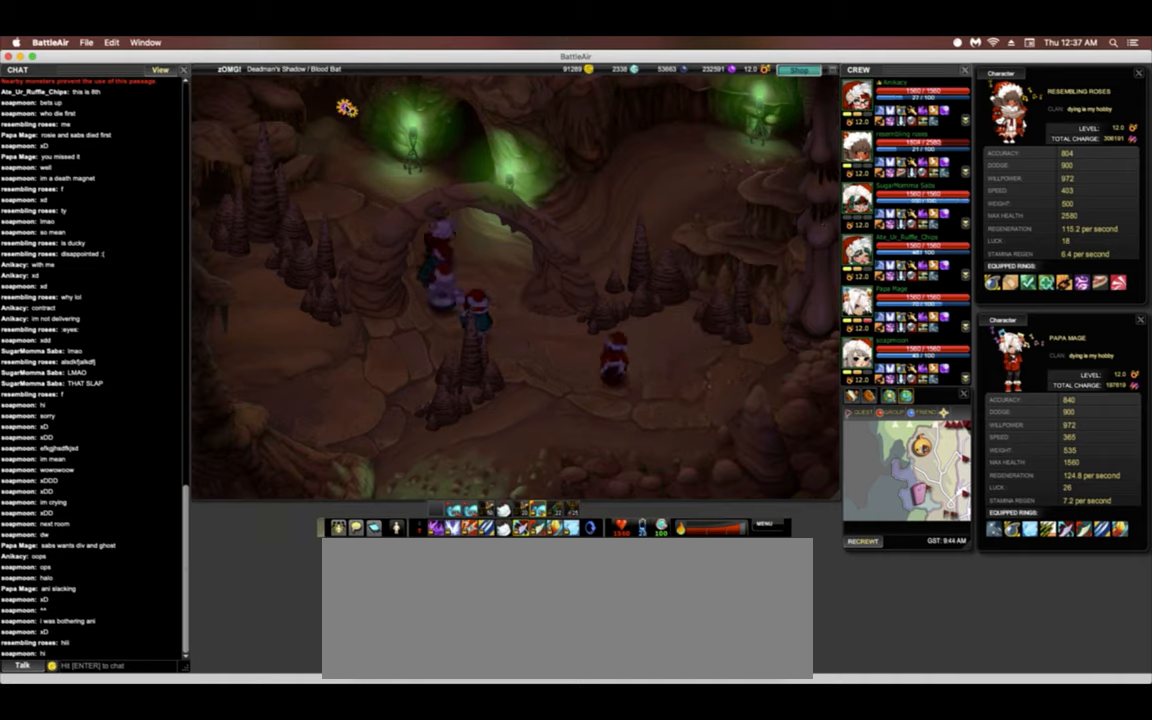
{"keys": ["a", "w"], "events": []}
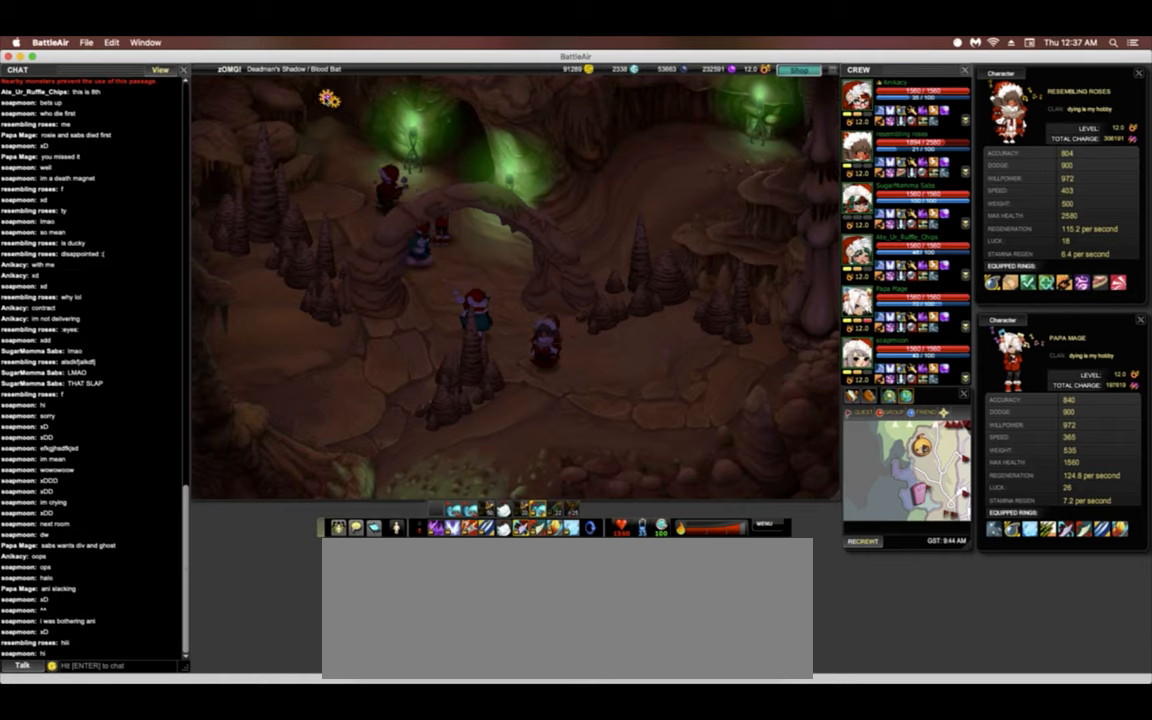
{"keys": ["a", "w"], "events": []}
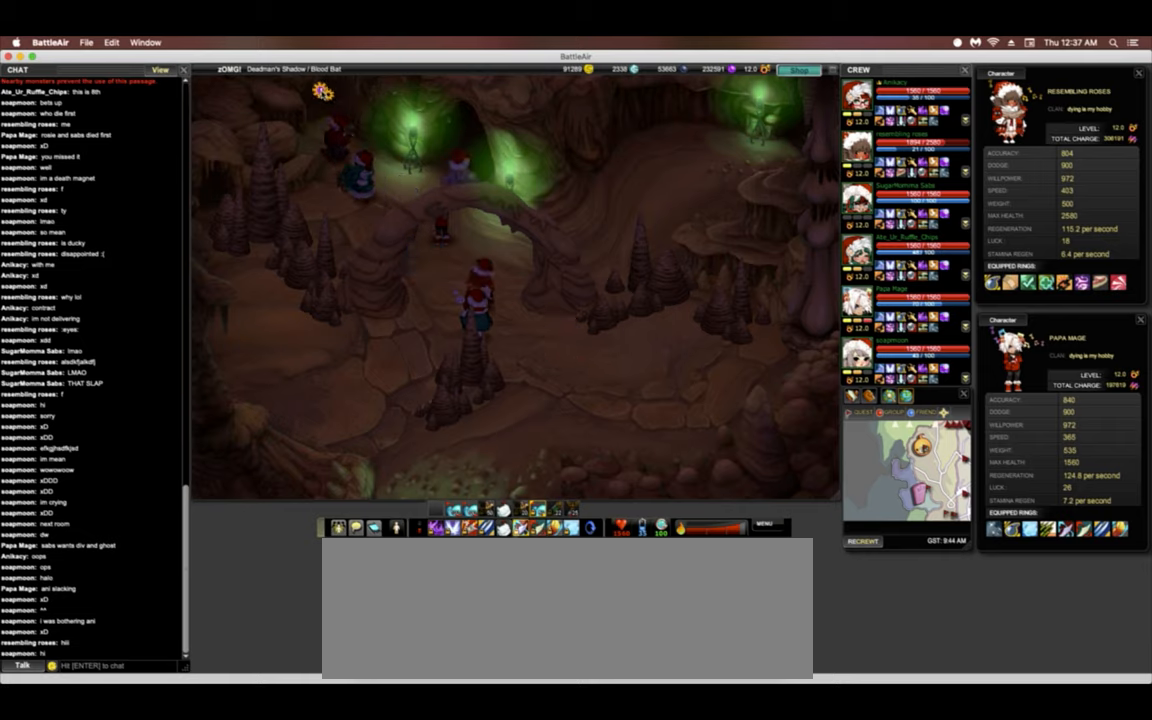
{"keys": [], "events": [[193, "a", "up"], [193, "w", "up"]]}
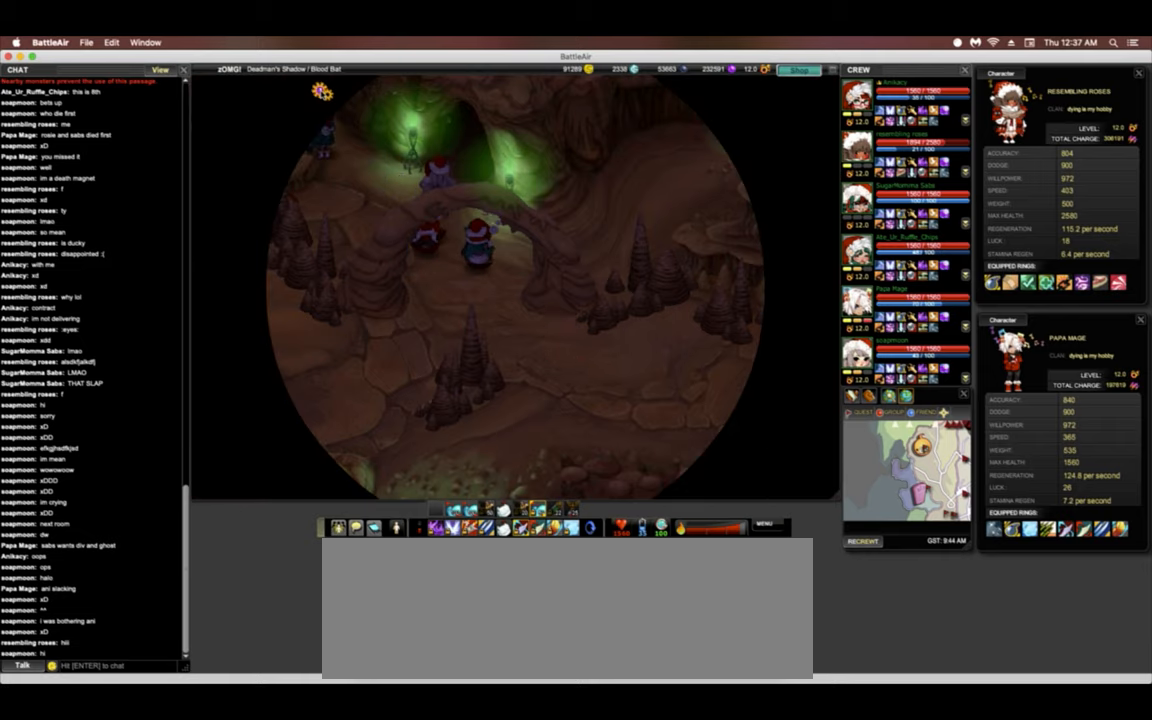
{"keys": [], "events": []}
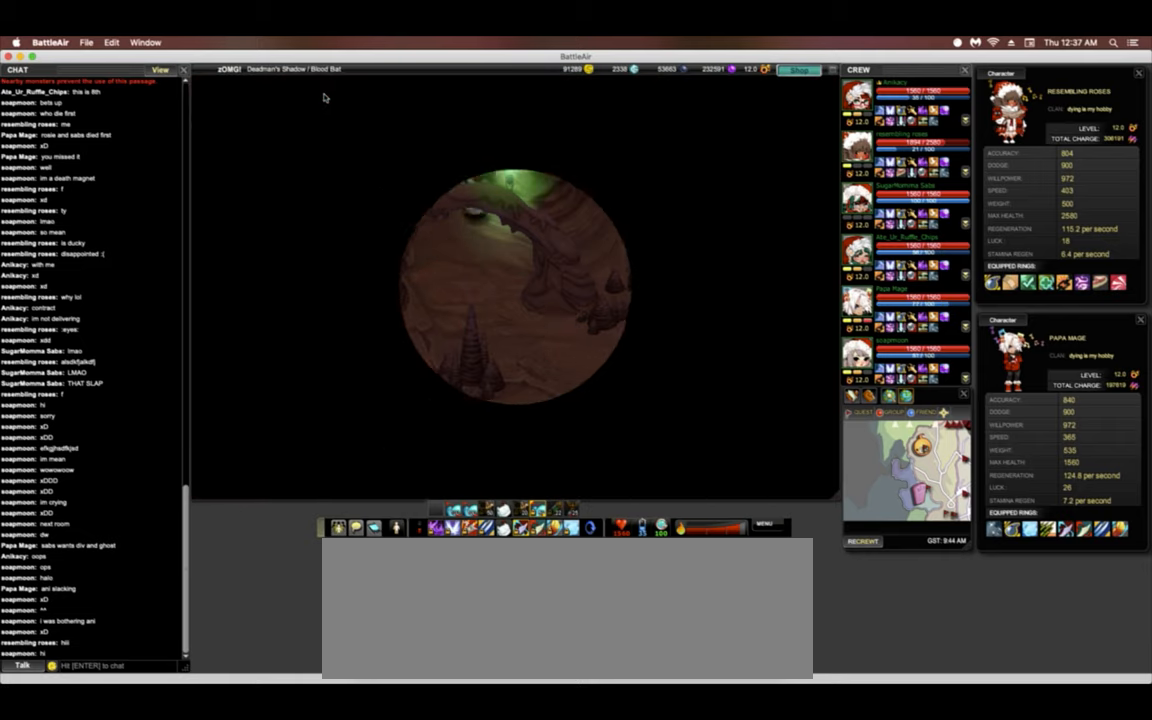
{"keys": [], "events": []}
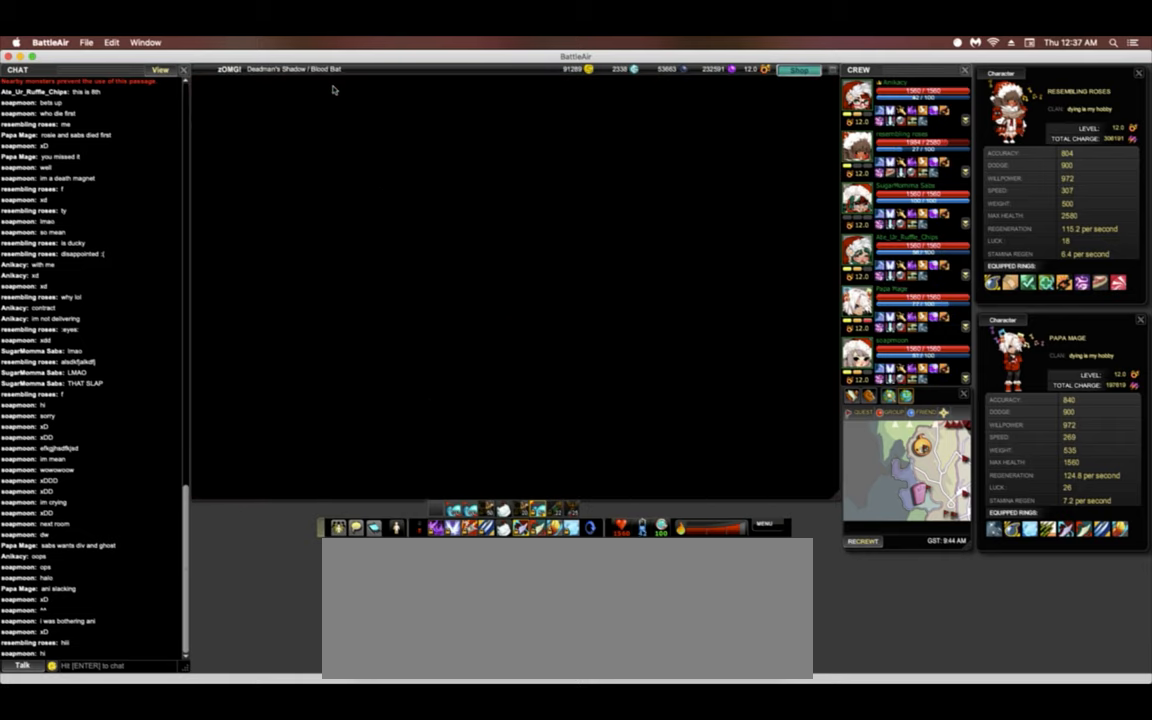
{"keys": [], "events": []}
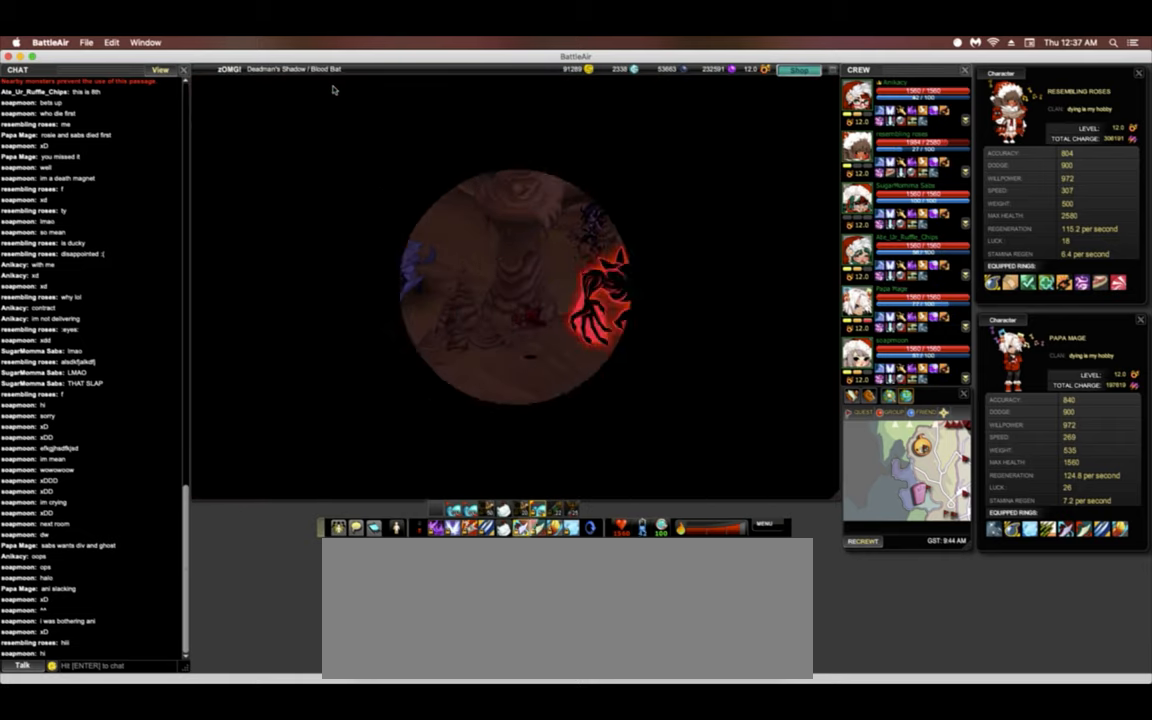
{"keys": [], "events": []}
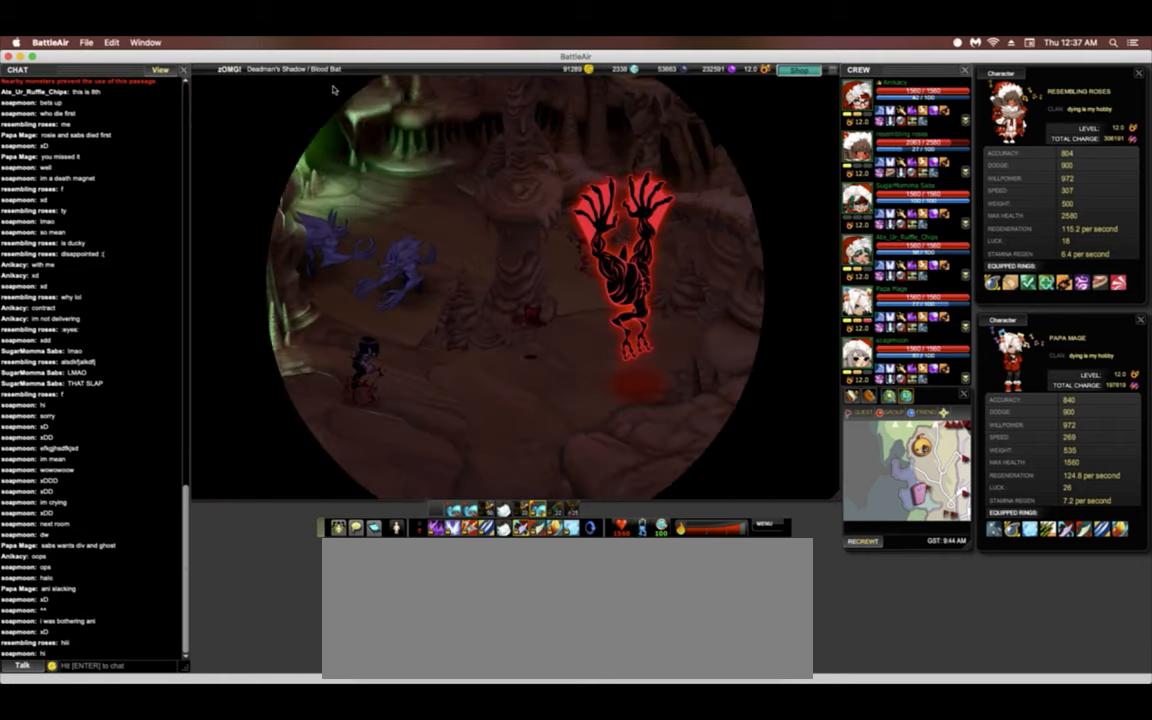
{"keys": ["right"], "events": [[128, "down", "down"], [277, "right", "down"], [491, "down", "up"]]}